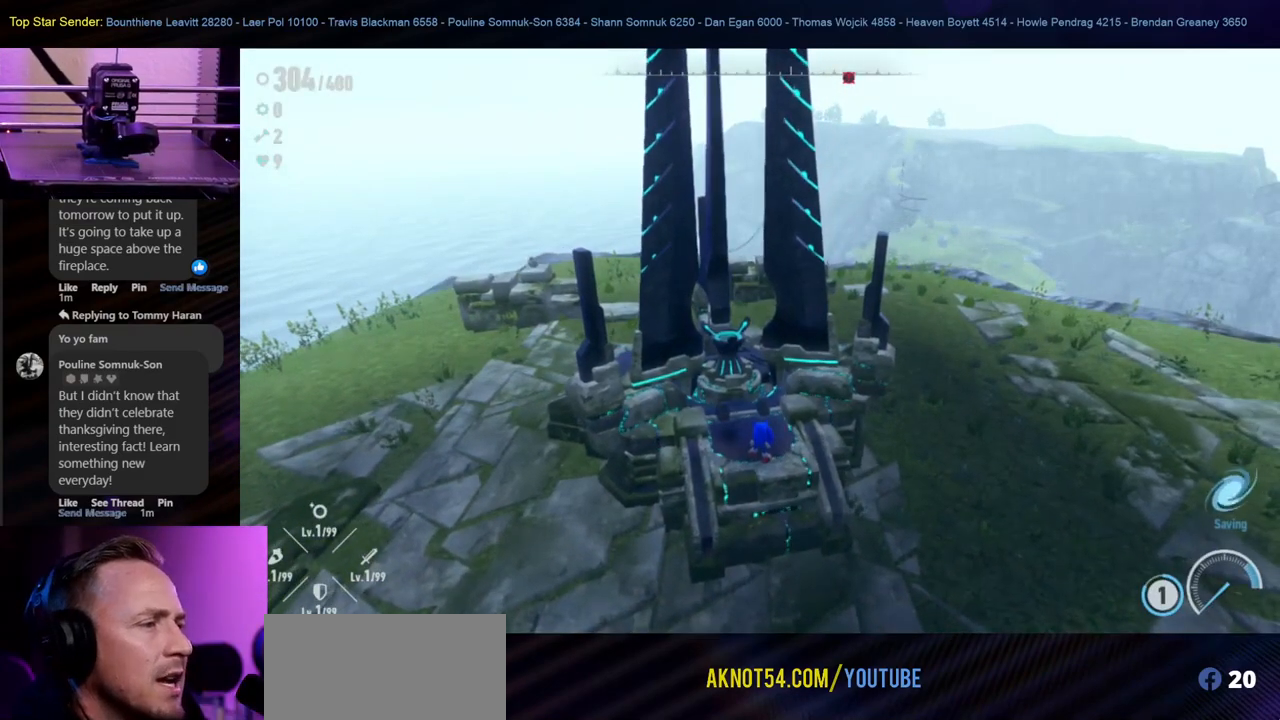
Gameplay with a controller (Nintendo layout); each line is a JSON object with the inputs held at the frame after it. "events" lists button and stick changes between this image and that frame as [ms after this image, input, new state], when the widget could be followed in between. Not read: L2 L3 R1 R2 R3.
{"buttons": [], "left_stick": "right", "right_stick": "center", "events": [[467, "left_stick", "right"]]}
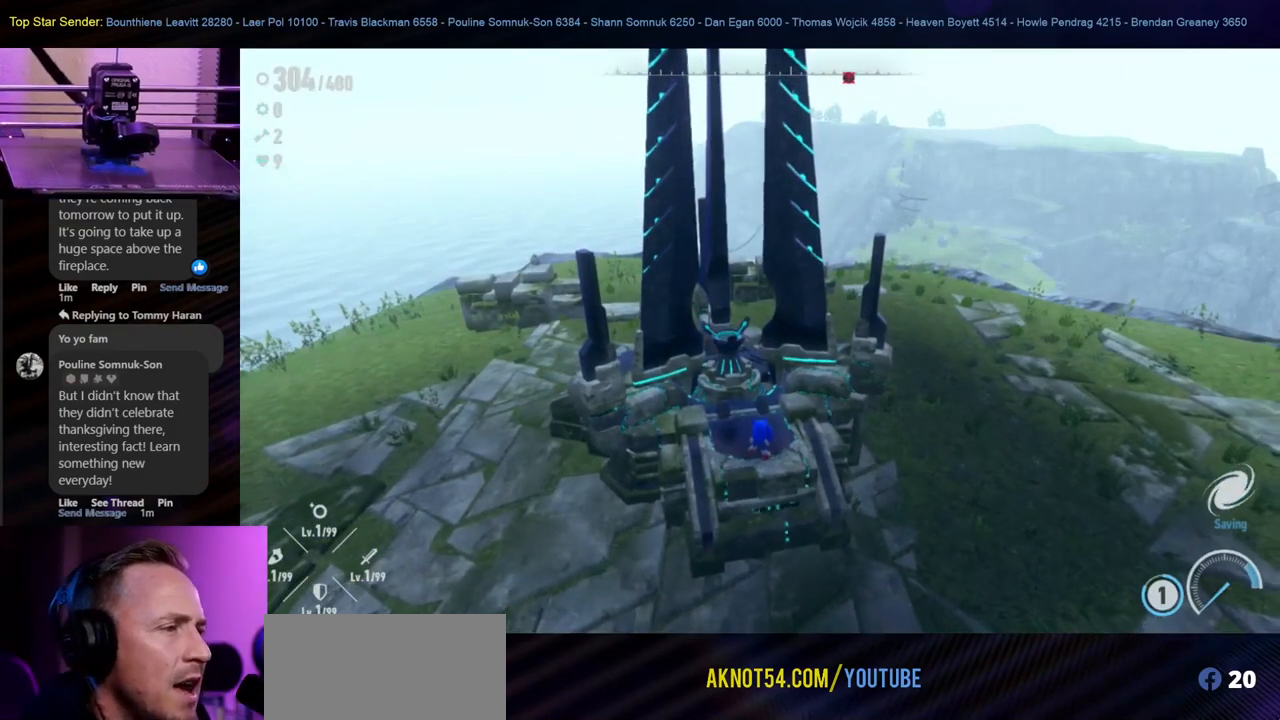
{"buttons": [], "left_stick": "down-right", "right_stick": "center", "events": [[67, "left_stick", "down-right"]]}
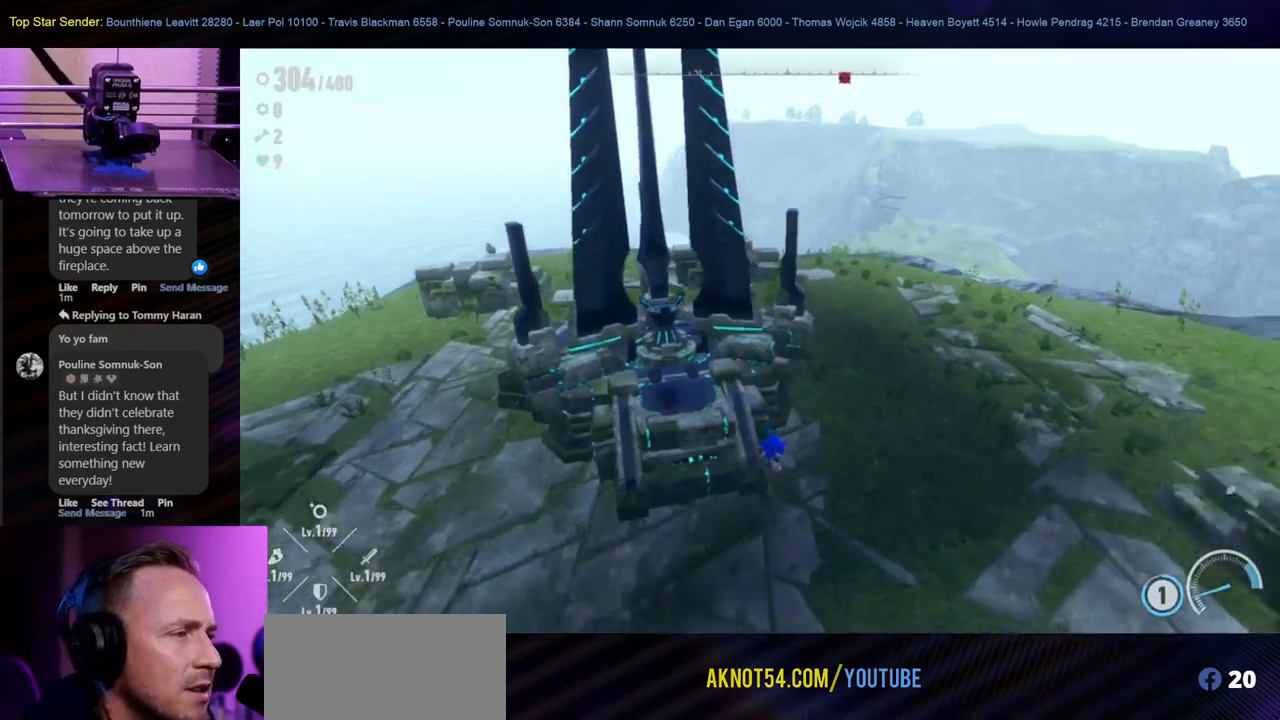
{"buttons": [], "left_stick": "center", "right_stick": "right", "events": [[167, "left_stick", "right"], [300, "left_stick", "up-right"], [433, "right_stick", "right"], [450, "left_stick", "center"]]}
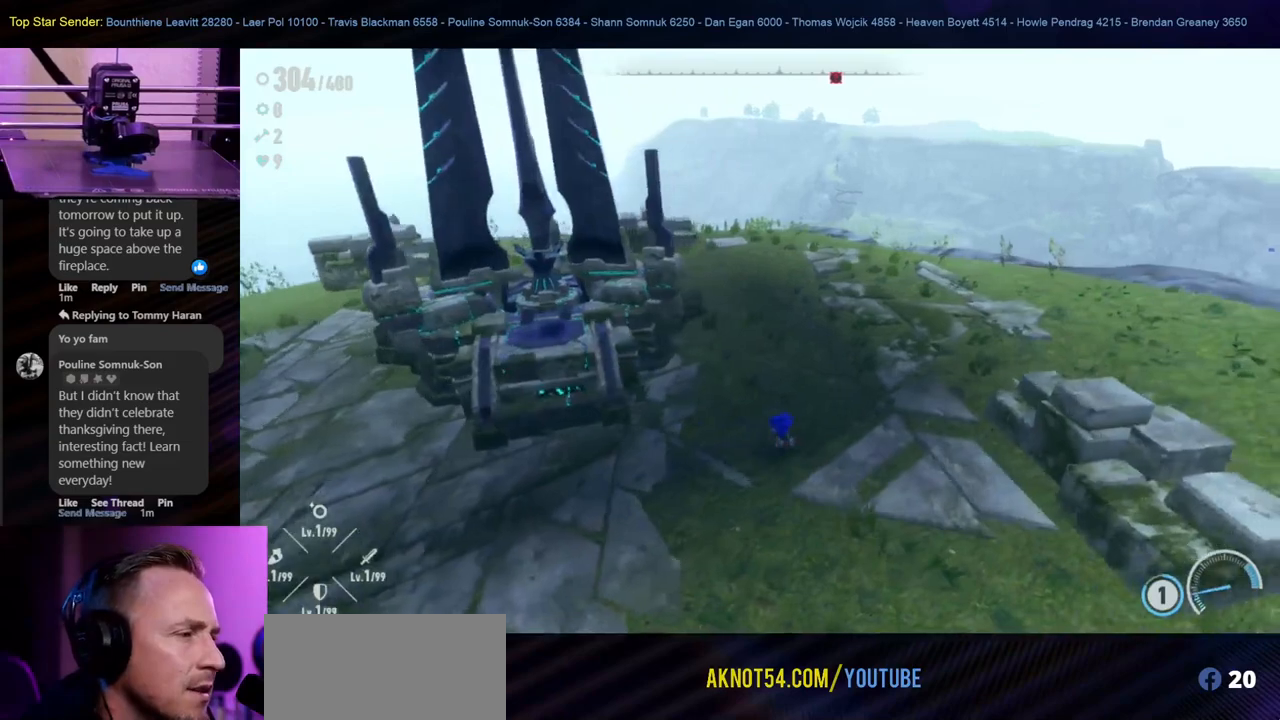
{"buttons": [], "left_stick": "up-left", "right_stick": "right", "events": [[283, "left_stick", "up-left"]]}
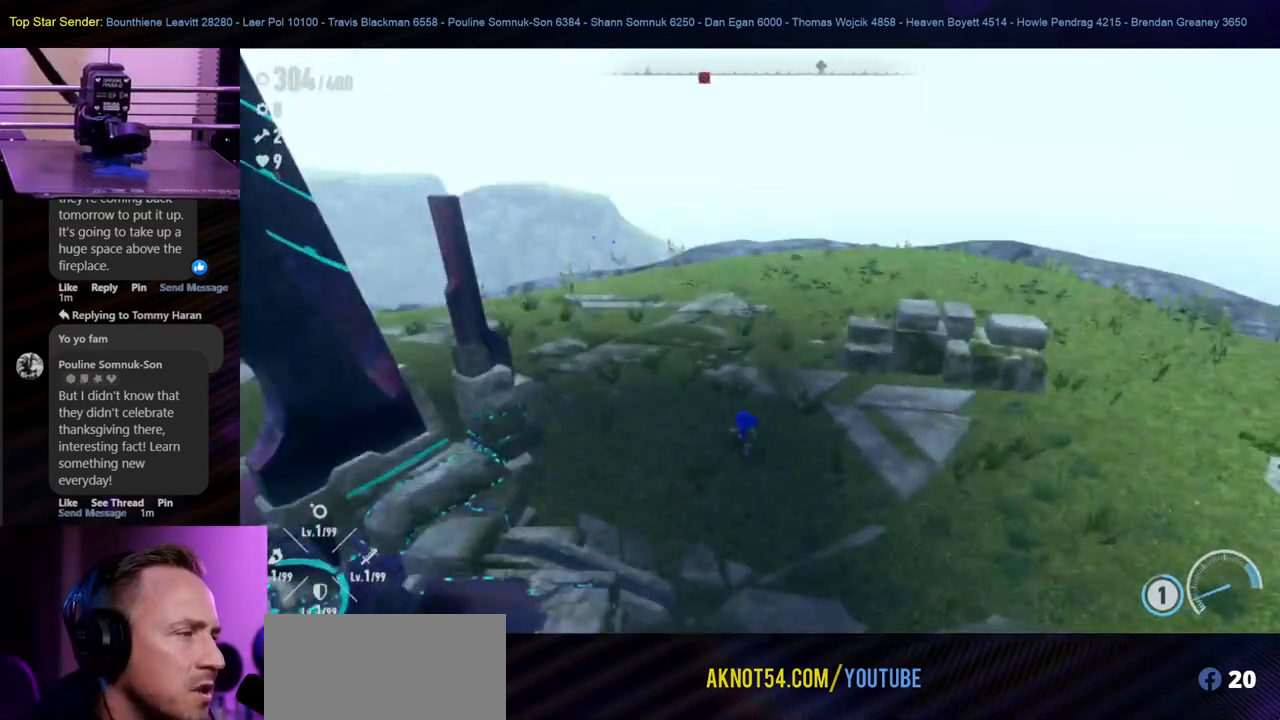
{"buttons": [], "left_stick": "down-left", "right_stick": "right", "events": [[100, "left_stick", "left"], [367, "left_stick", "down-left"]]}
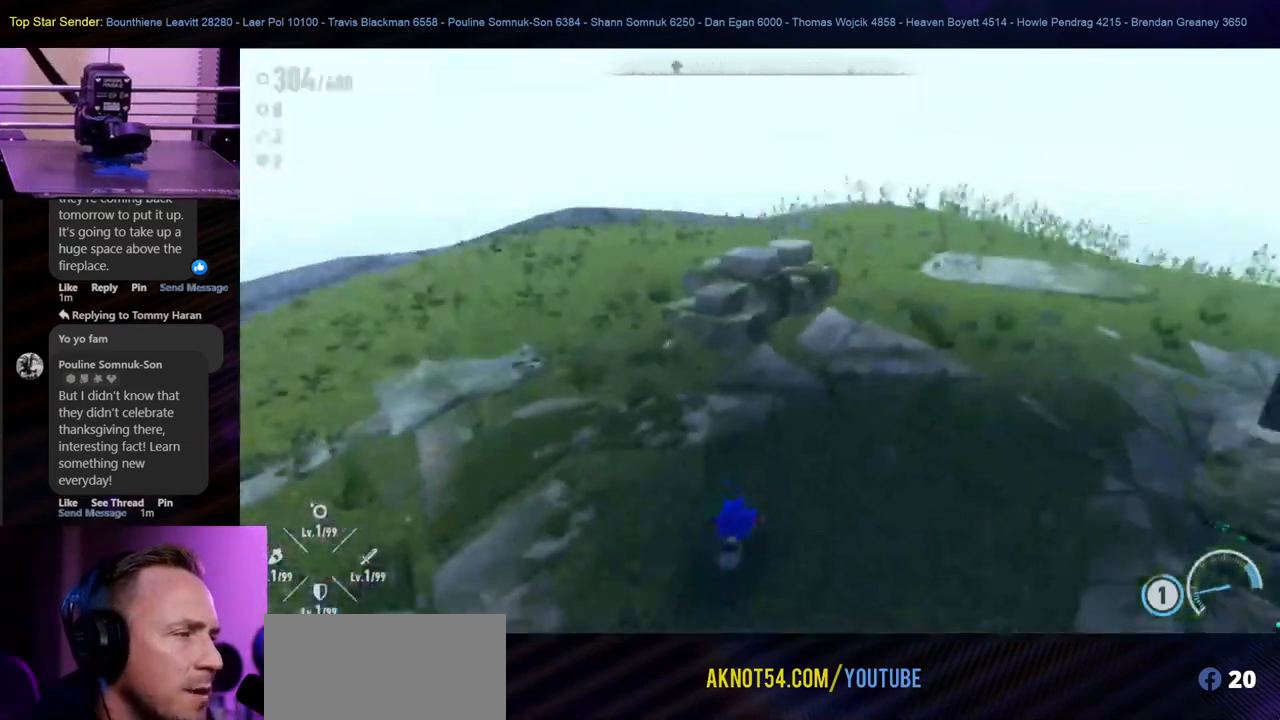
{"buttons": [], "left_stick": "right", "right_stick": "center", "events": [[17, "left_stick", "down"], [417, "left_stick", "right"], [450, "right_stick", "center"]]}
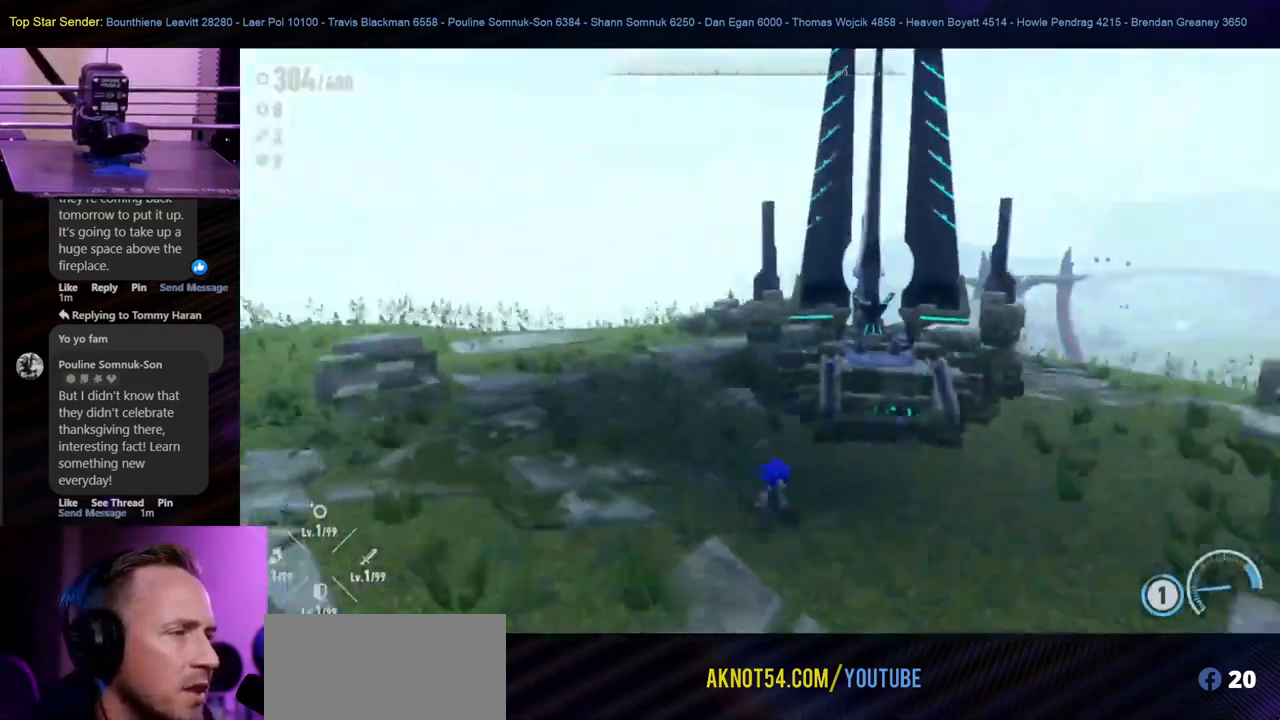
{"buttons": [], "left_stick": "up-right", "right_stick": "left", "events": [[200, "left_stick", "up-right"], [433, "right_stick", "left"]]}
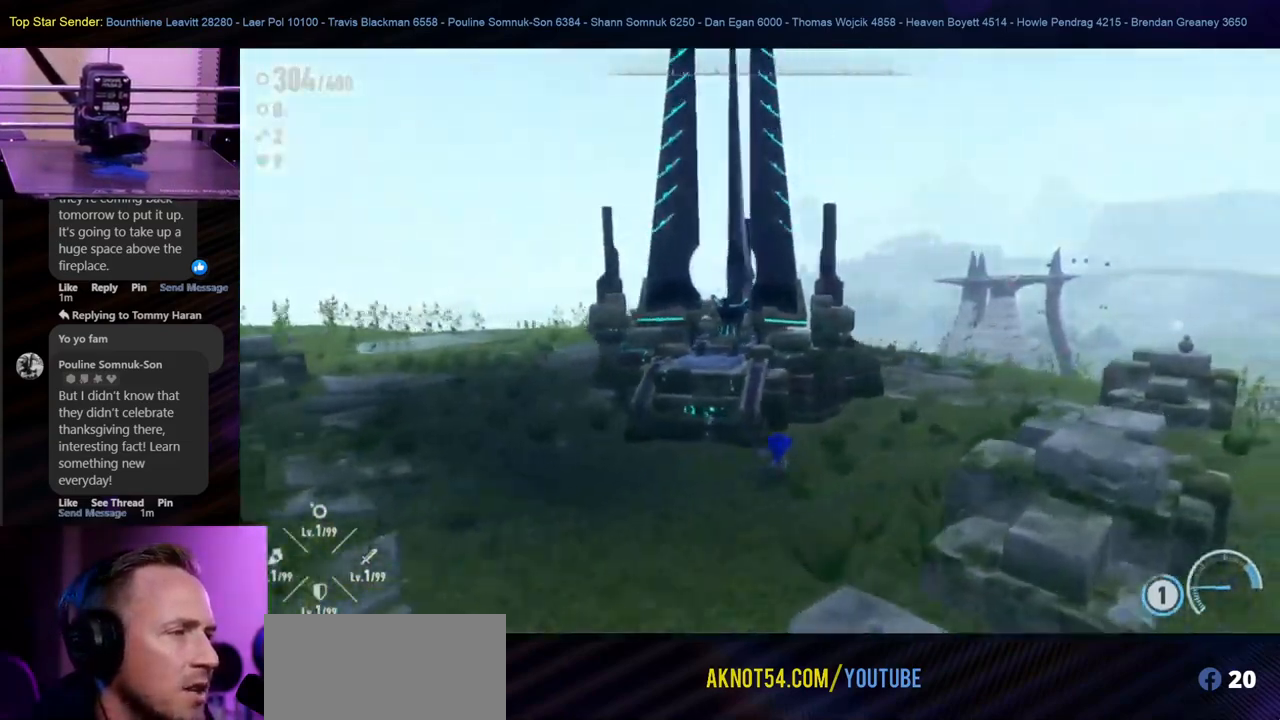
{"buttons": [], "left_stick": "right", "right_stick": "center", "events": [[33, "right_stick", "down-left"], [167, "right_stick", "center"], [500, "left_stick", "right"]]}
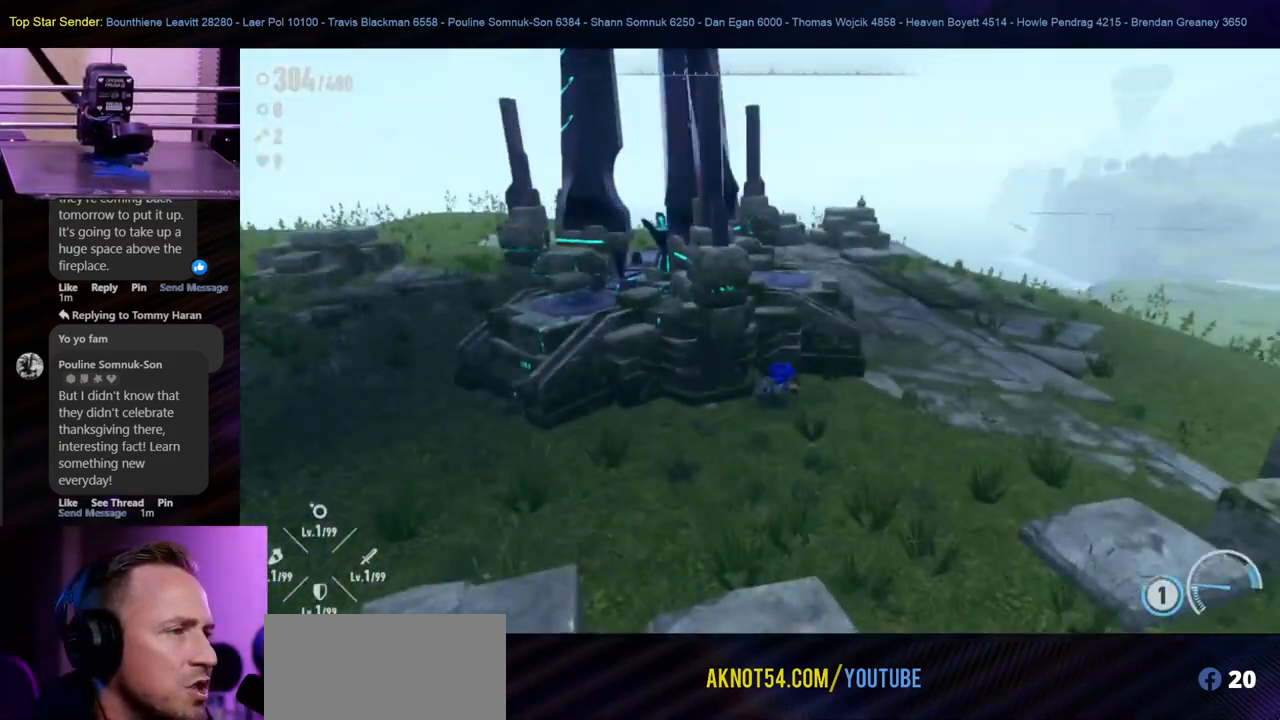
{"buttons": [], "left_stick": "up-right", "right_stick": "center", "events": [[17, "L1", "down"], [83, "L1", "up"], [150, "left_stick", "up-right"]]}
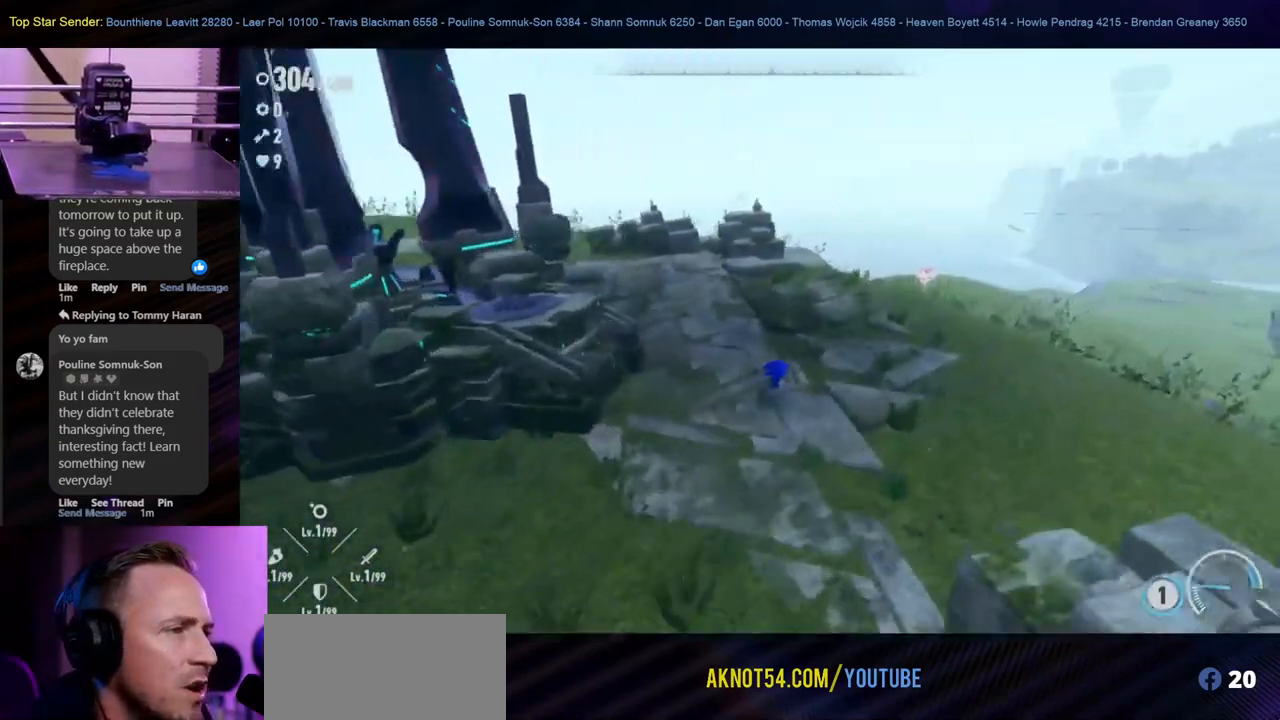
{"buttons": [], "left_stick": "up-left", "right_stick": "center", "events": [[317, "left_stick", "up"], [450, "left_stick", "up-left"]]}
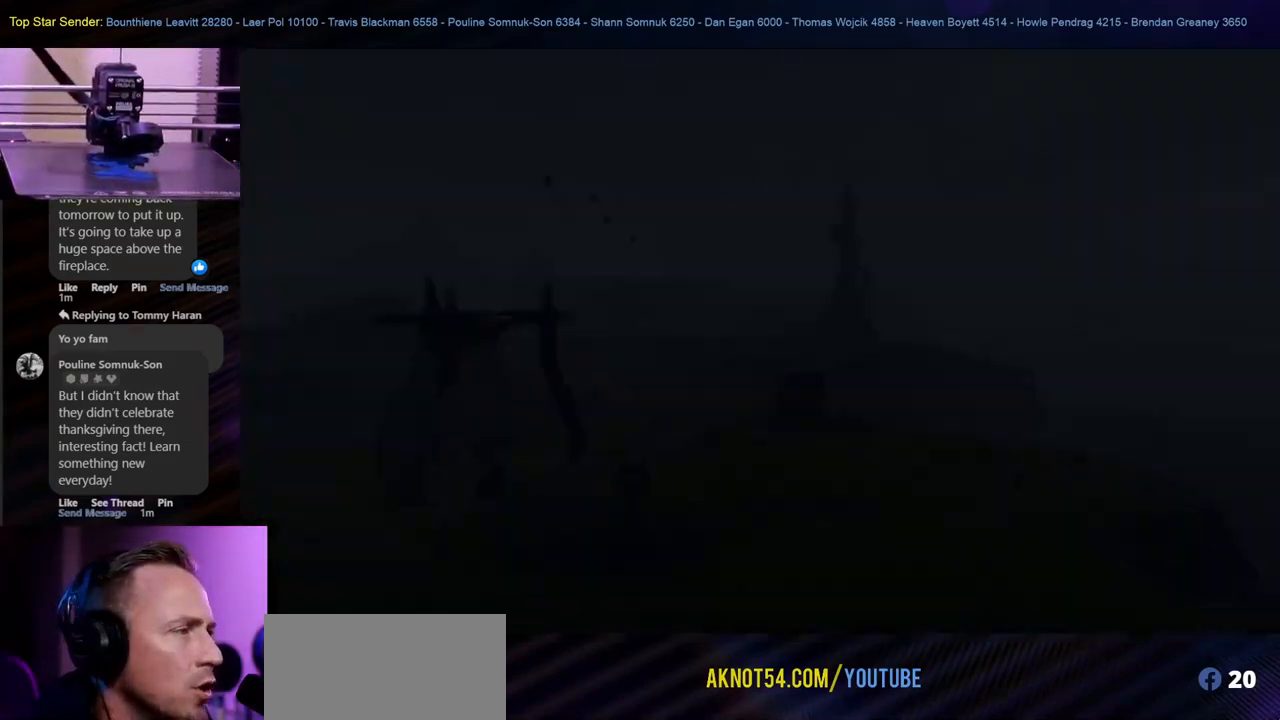
{"buttons": [], "left_stick": "center", "right_stick": "center", "events": [[83, "left_stick", "down-left"], [133, "left_stick", "center"]]}